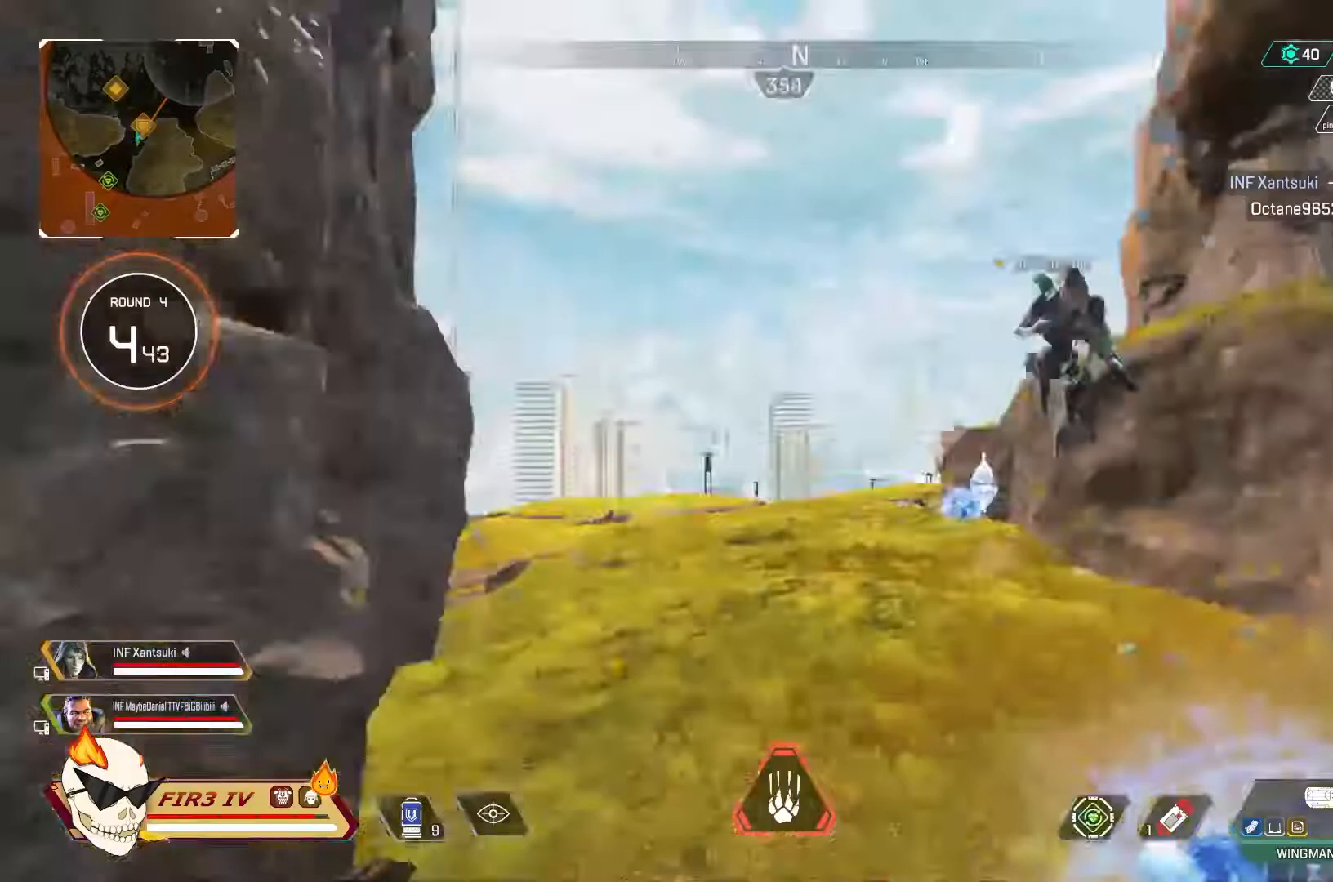
Gameplay with a controller (PlayStation layout); each line is a JSON object with the inputs held at the frame after it. "events" lists button and stick changes between this image and that frame as [ms after this image, input, new state], when the widget could be followed in between.
{"buttons": ["CROSS"], "left_stick": "up", "right_stick": "center", "events": [[133, "right_stick", "center"], [433, "CROSS", "down"]]}
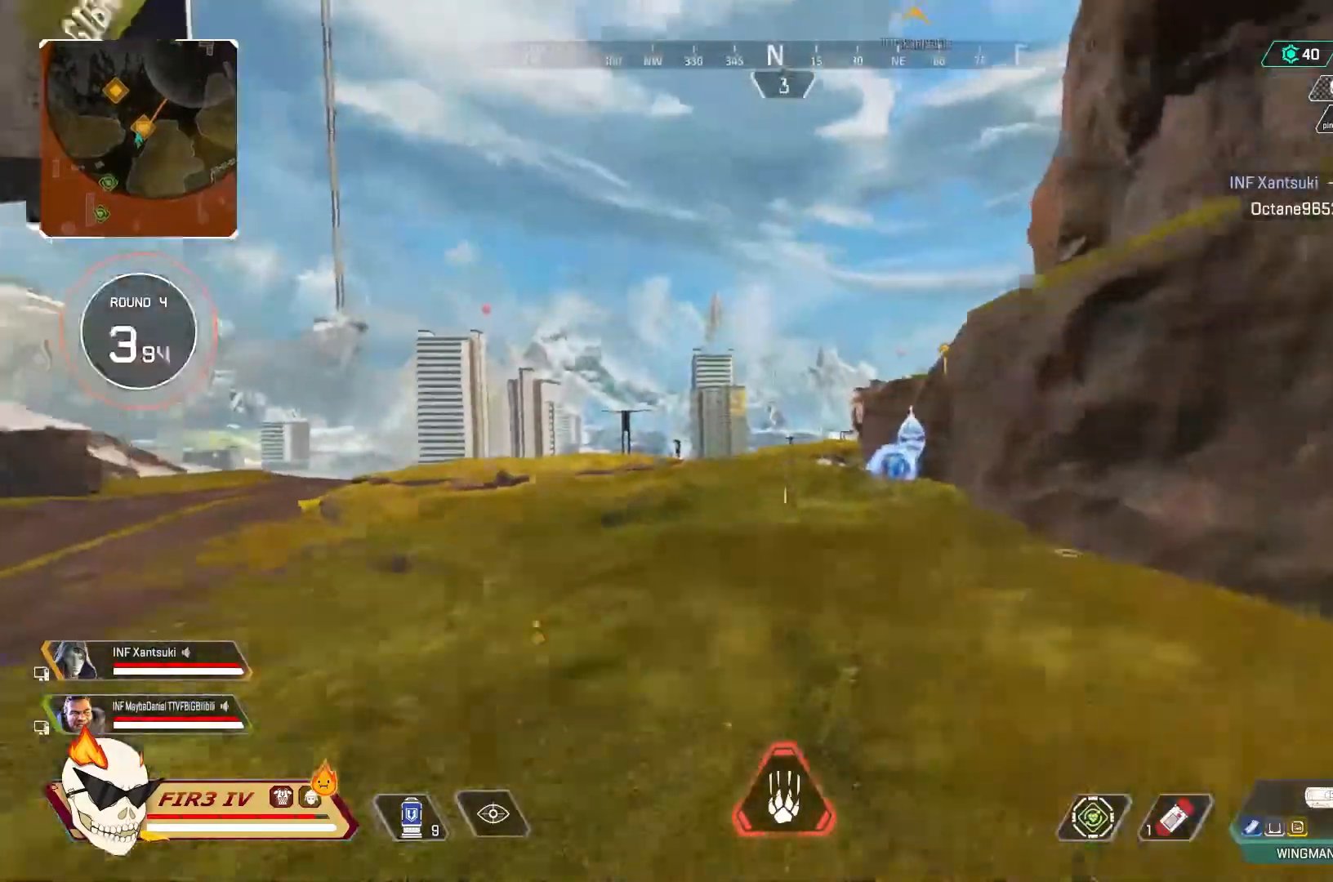
{"buttons": ["TRIANGLE"], "left_stick": "up", "right_stick": "center", "events": [[33, "CROSS", "up"], [167, "R3", "down"], [267, "R3", "up"], [467, "TRIANGLE", "down"]]}
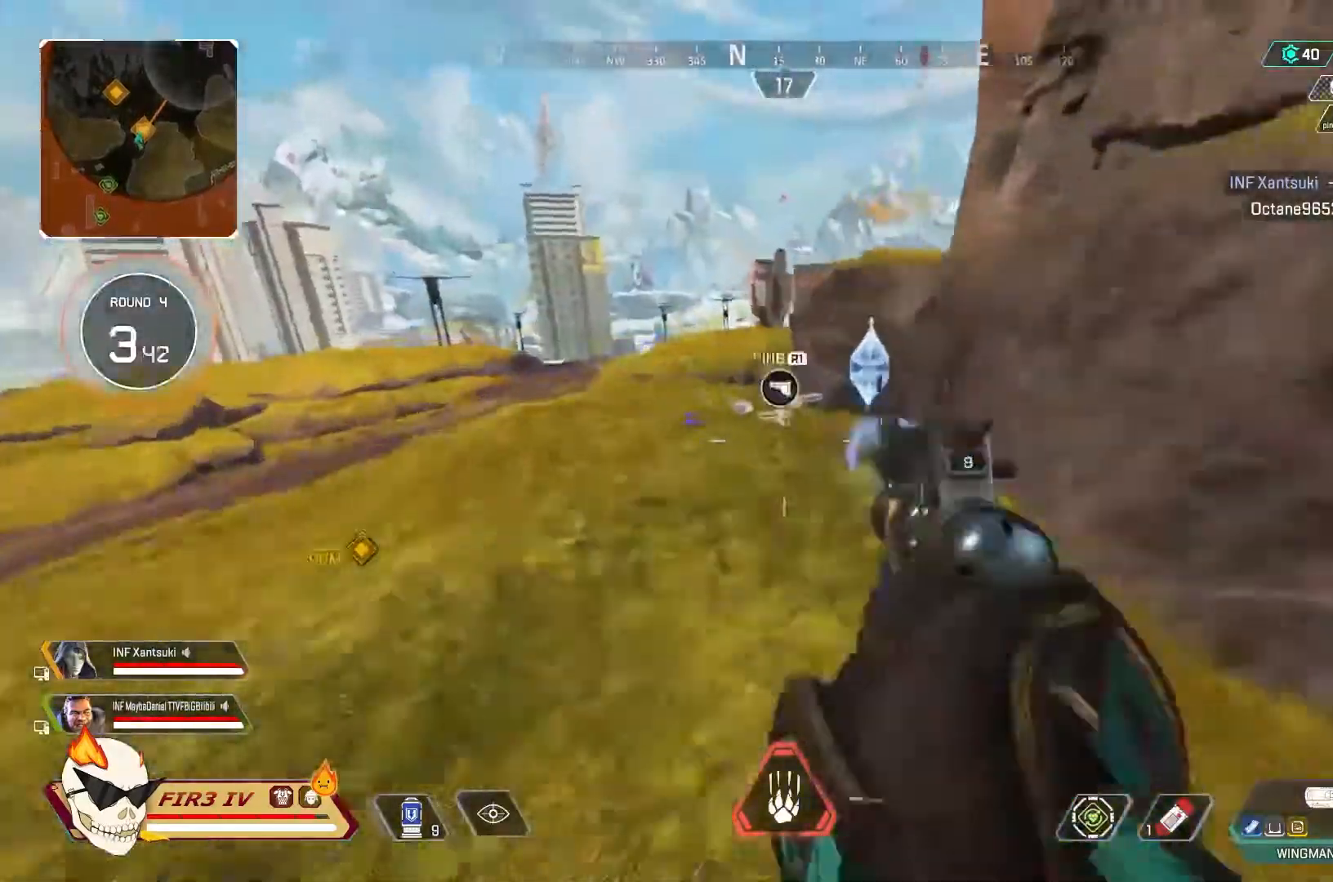
{"buttons": [], "left_stick": "up", "right_stick": "center", "events": [[267, "TRIANGLE", "up"]]}
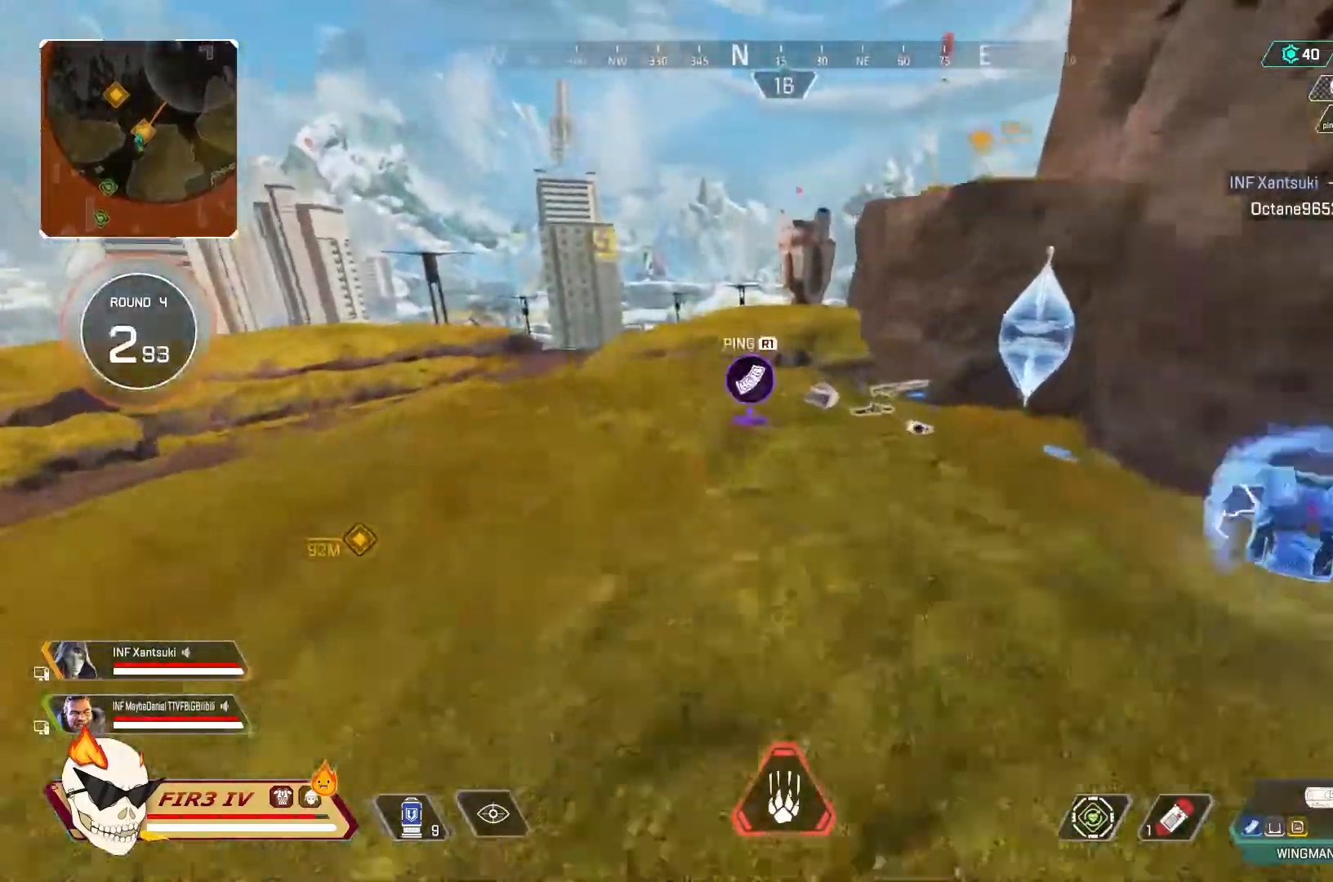
{"buttons": [], "left_stick": "up", "right_stick": "center", "events": []}
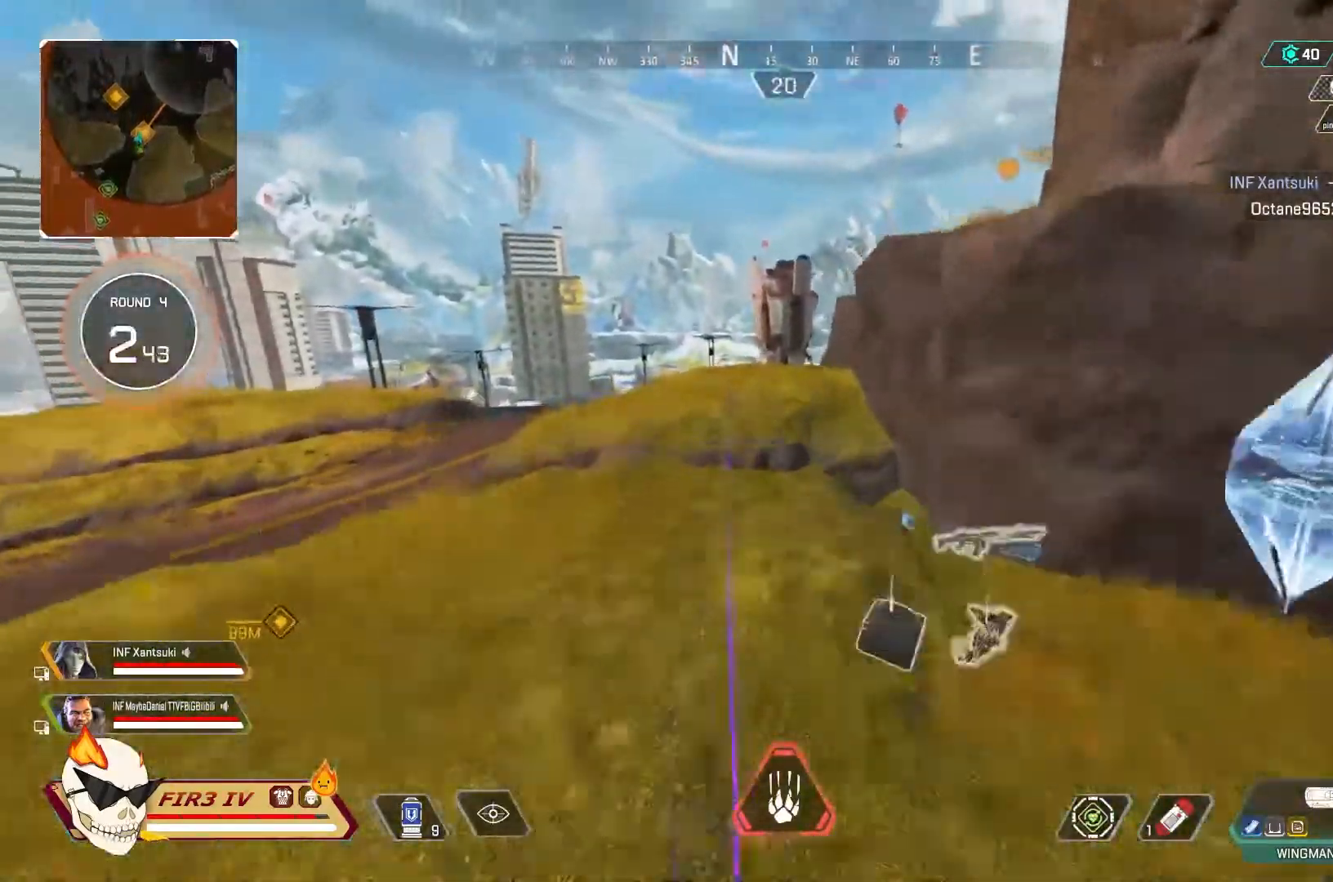
{"buttons": [], "left_stick": "up", "right_stick": "center", "events": [[100, "left_stick", "down"], [133, "right_stick", "down-left"], [267, "CIRCLE", "down"], [267, "right_stick", "center"], [367, "CIRCLE", "up"], [367, "left_stick", "up"]]}
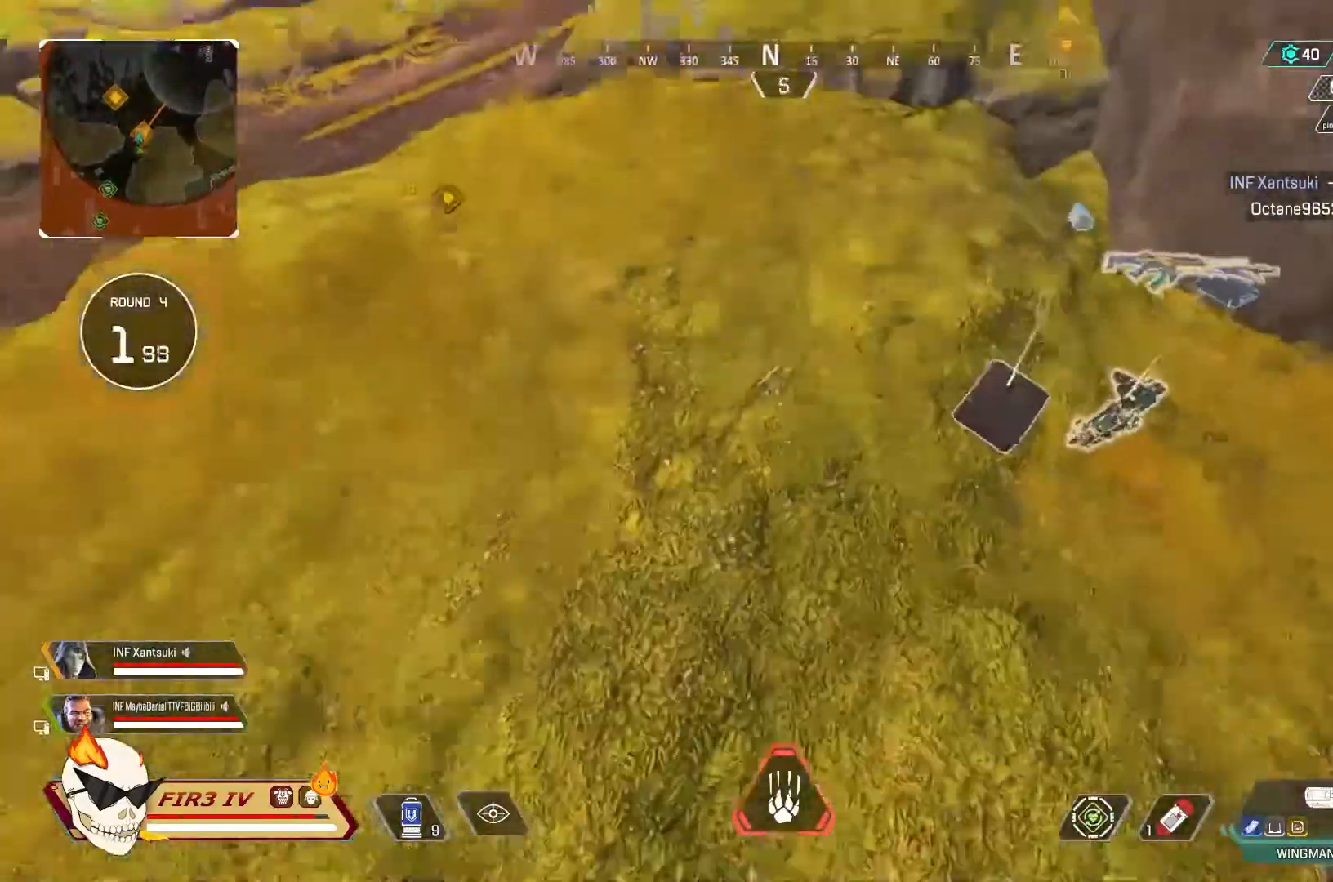
{"buttons": [], "left_stick": "up", "right_stick": "center", "events": [[367, "CROSS", "down"], [500, "CROSS", "up"]]}
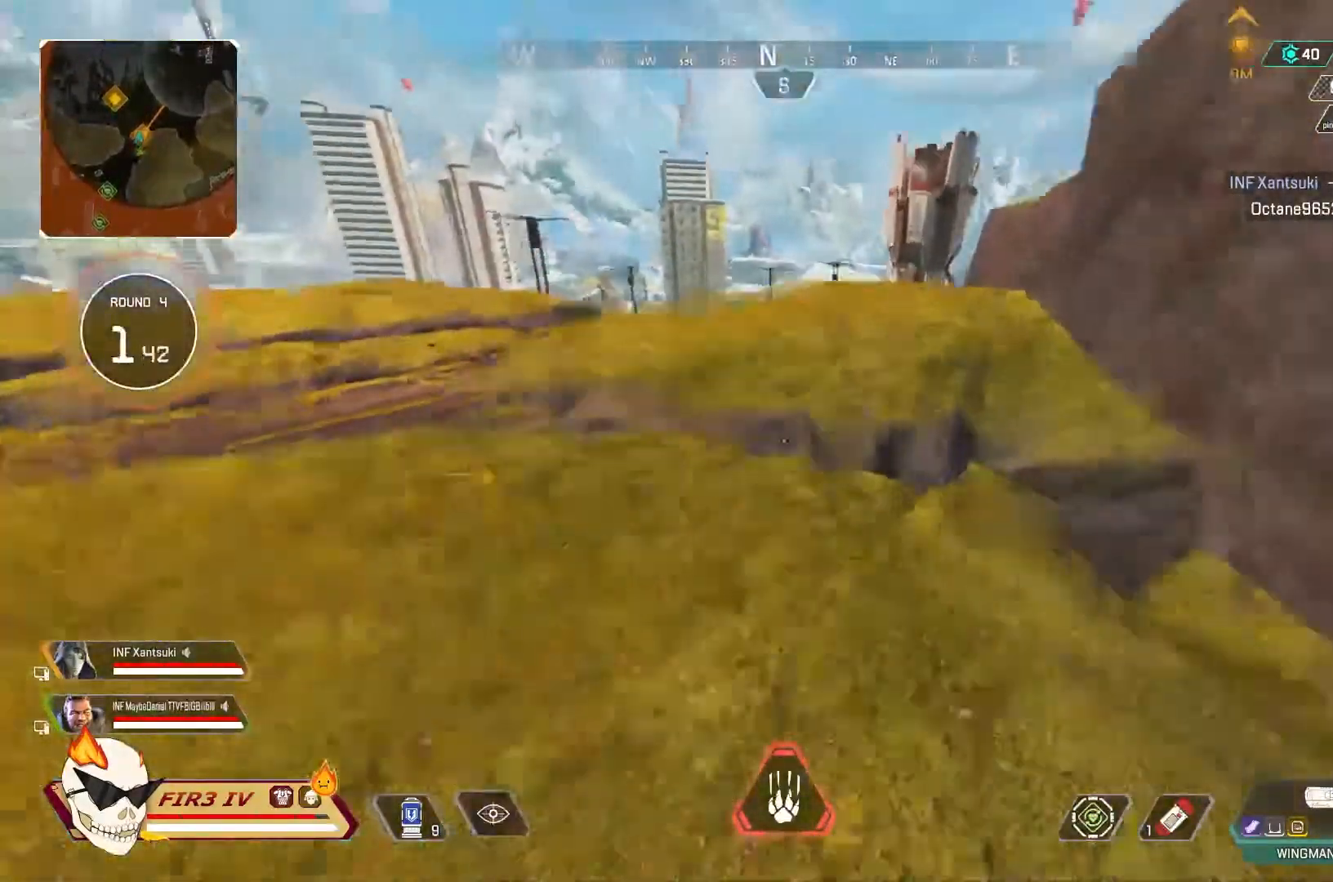
{"buttons": [], "left_stick": "up", "right_stick": "center", "events": [[167, "R3", "down"], [233, "R3", "up"]]}
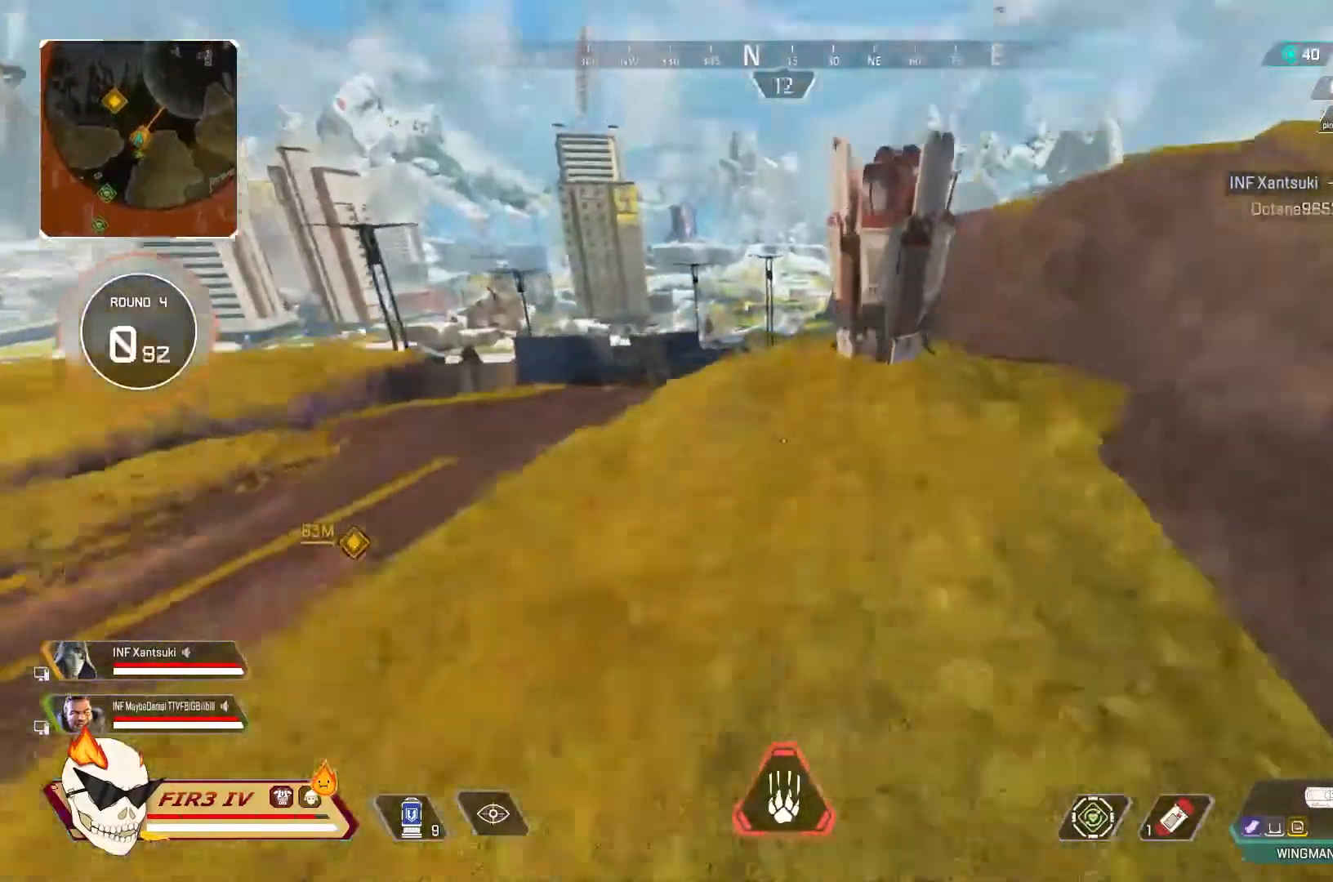
{"buttons": [], "left_stick": "up", "right_stick": "center", "events": []}
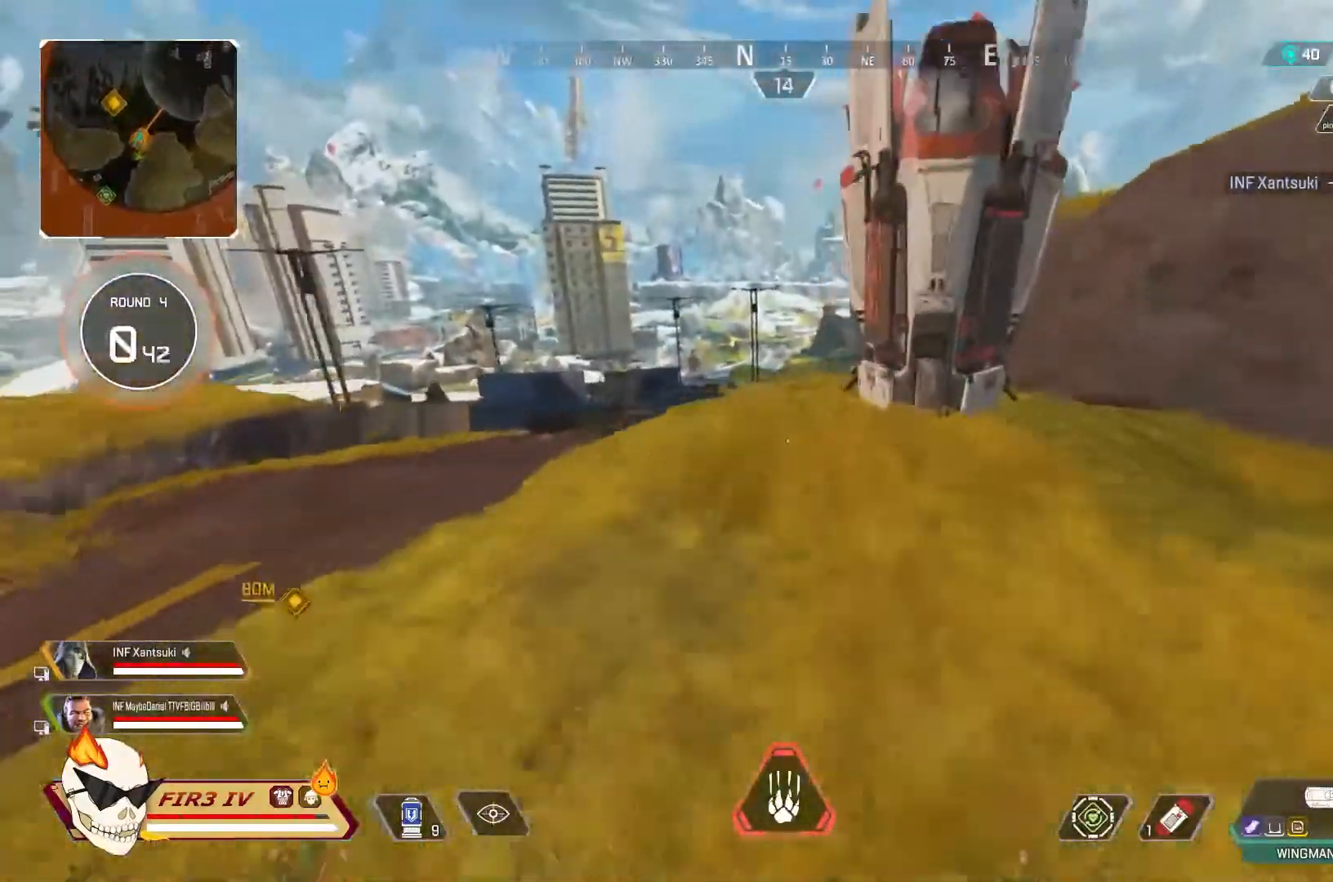
{"buttons": [], "left_stick": "up", "right_stick": "center", "events": [[100, "TRIANGLE", "down"], [167, "TRIANGLE", "up"]]}
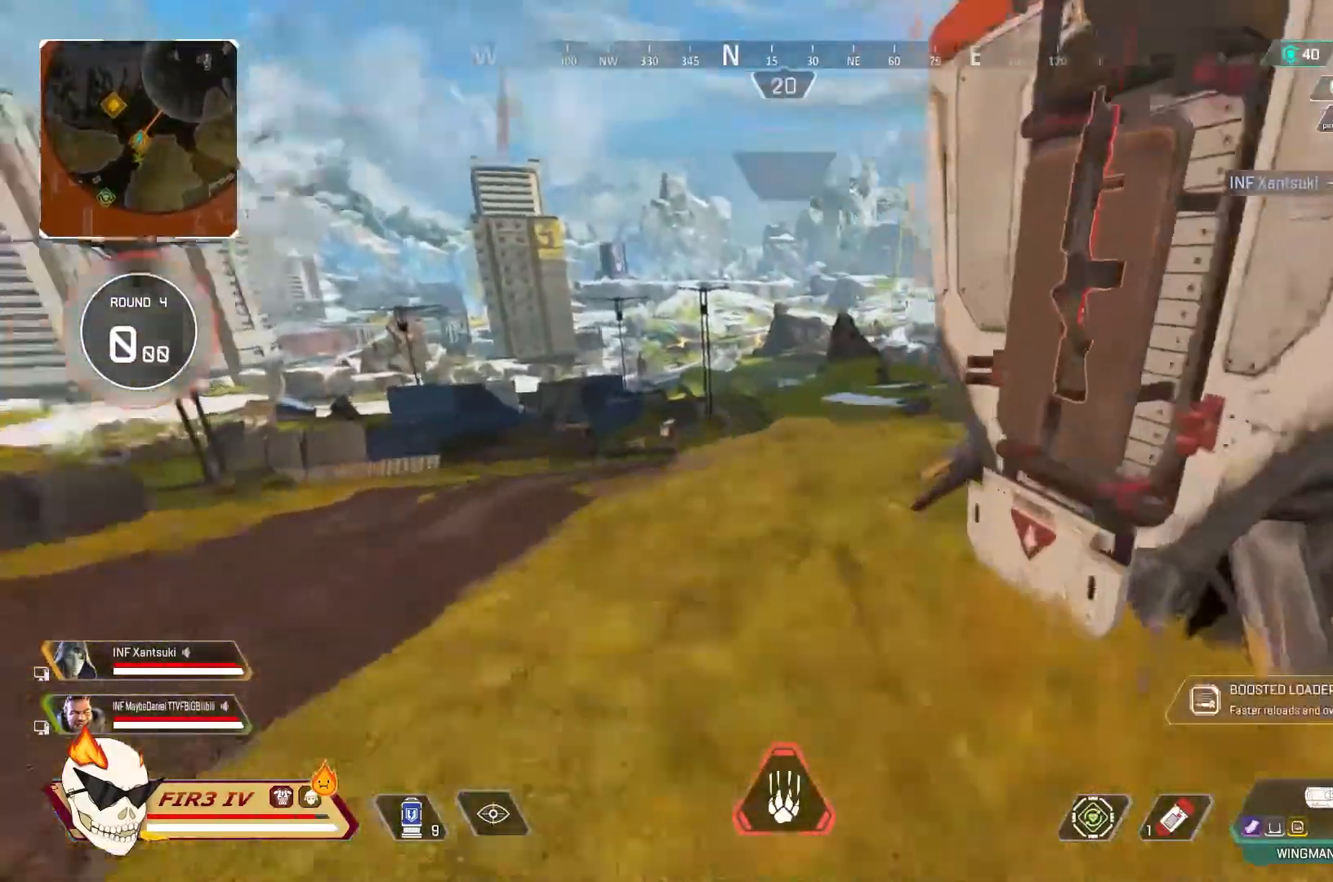
{"buttons": [], "left_stick": "up", "right_stick": "center", "events": []}
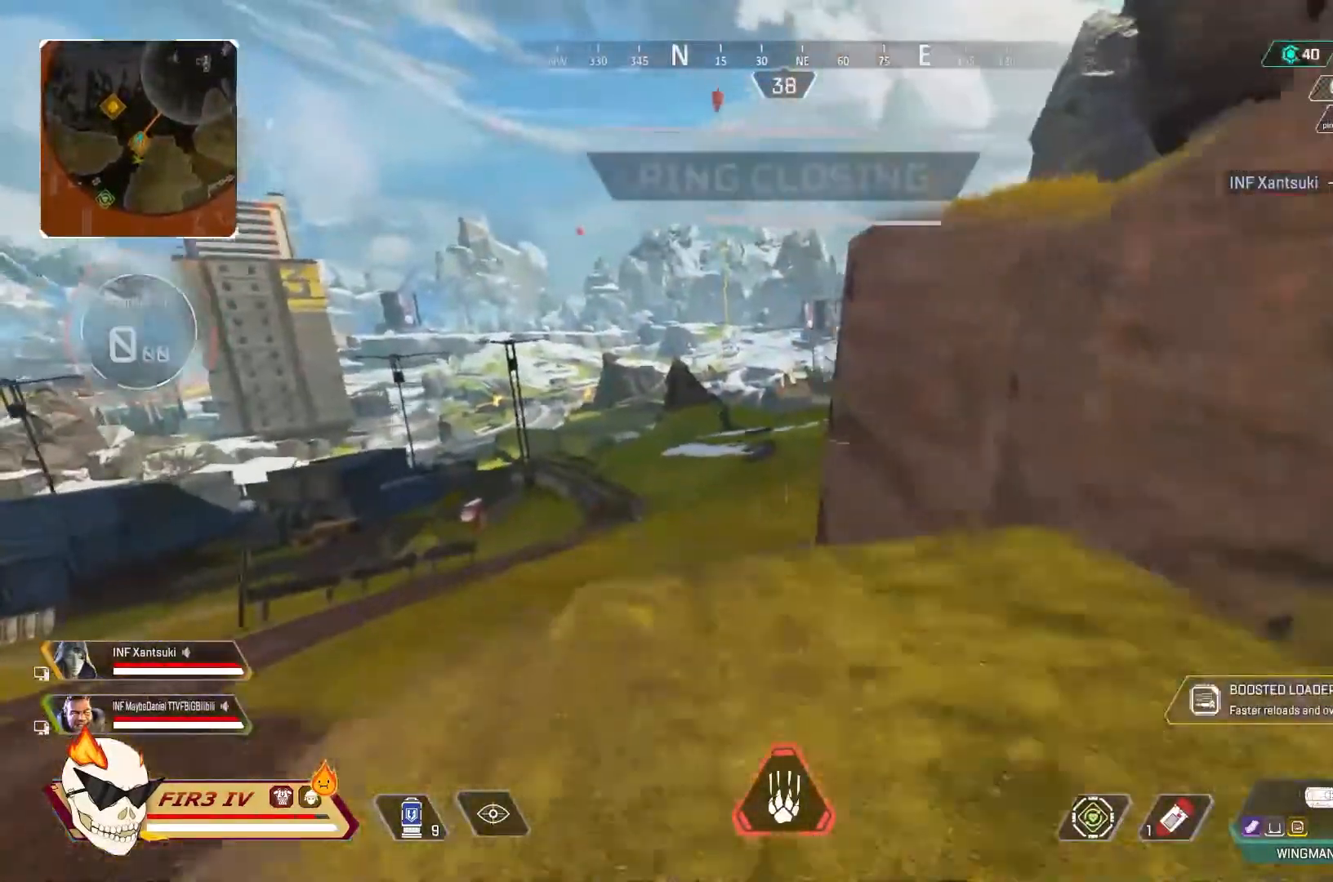
{"buttons": [], "left_stick": "up", "right_stick": "center", "events": [[67, "CIRCLE", "down"], [200, "CIRCLE", "up"]]}
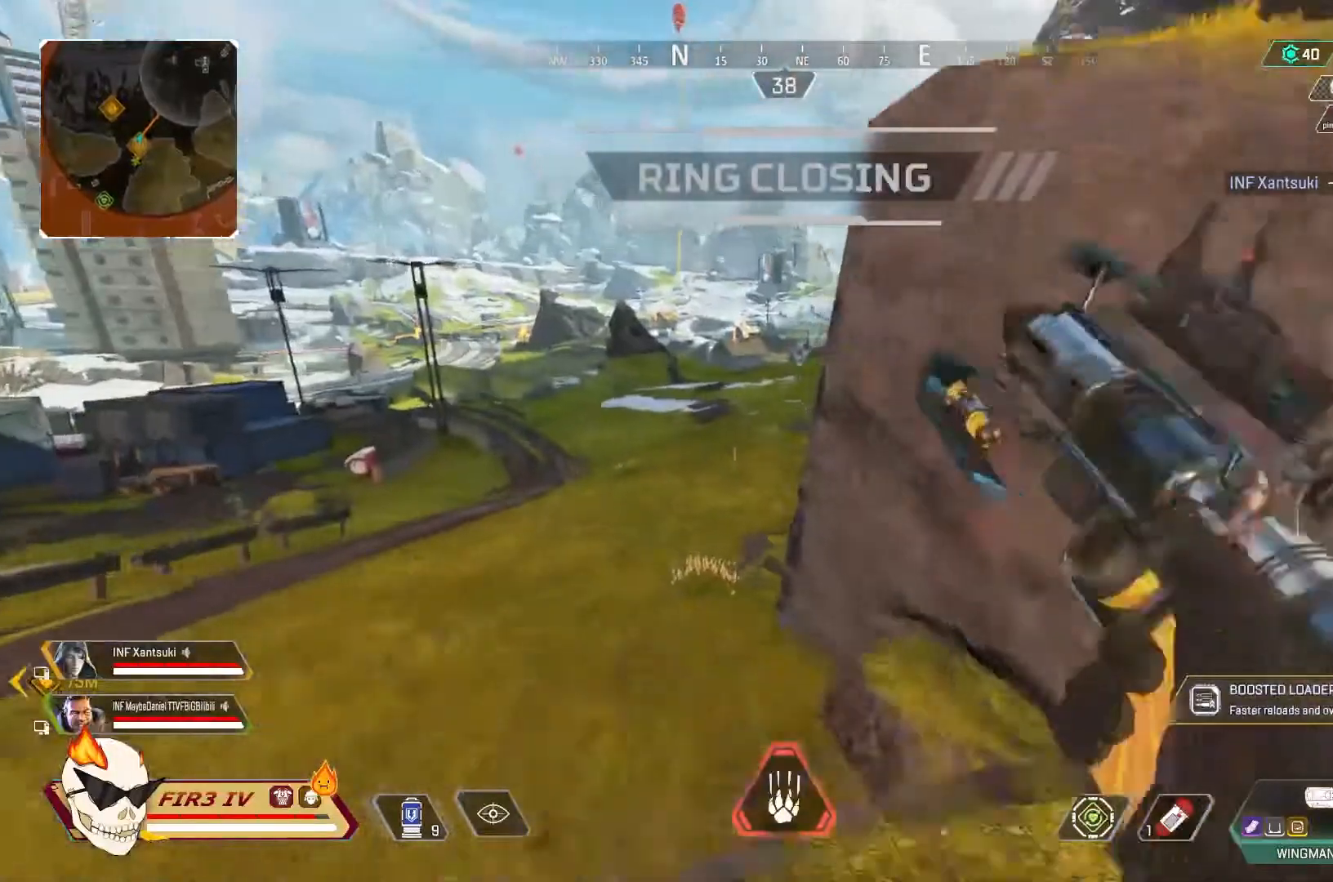
{"buttons": [], "left_stick": "center", "right_stick": "center", "events": [[33, "CROSS", "down"], [200, "CROSS", "up"], [233, "left_stick", "center"]]}
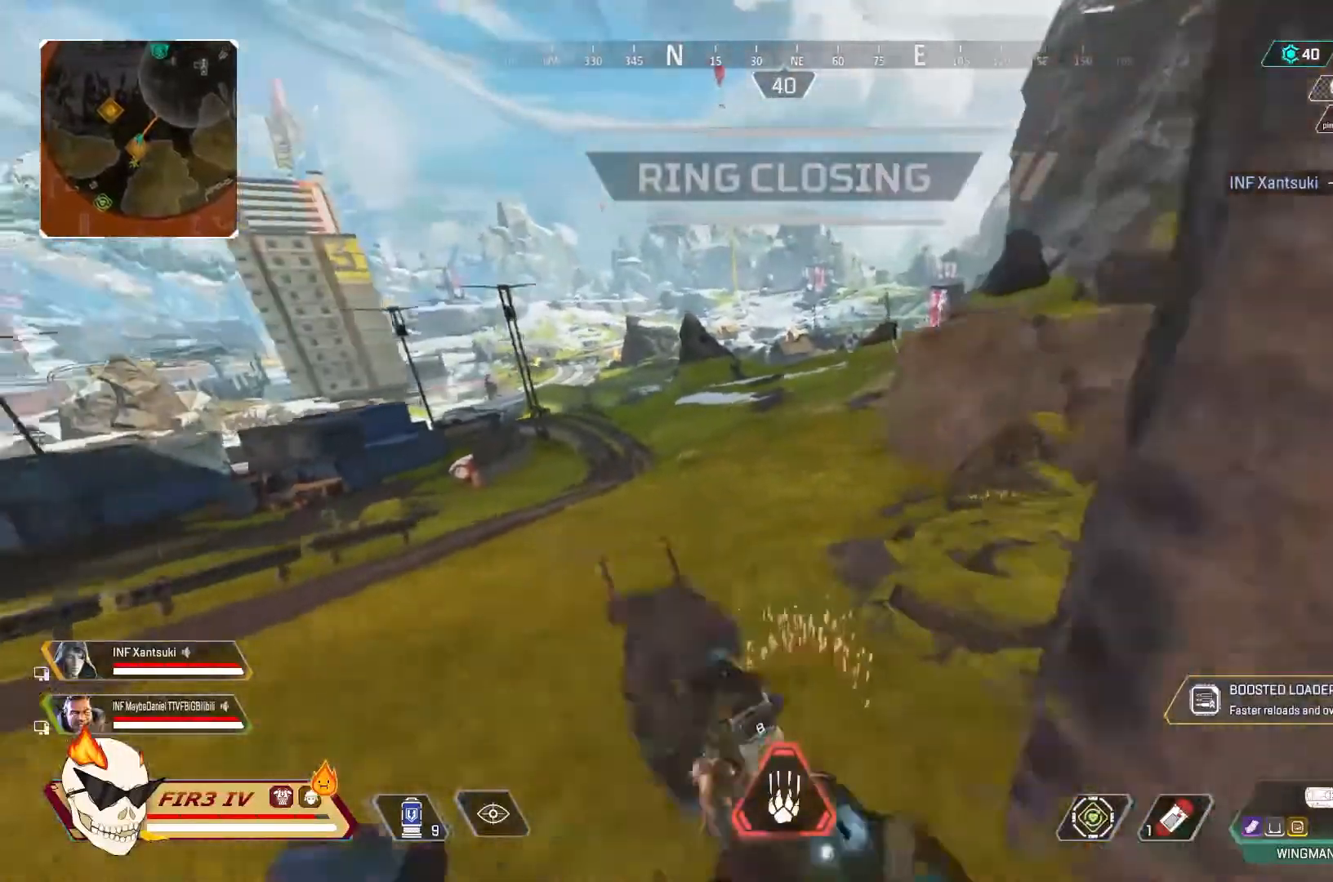
{"buttons": [], "left_stick": "up", "right_stick": "center", "events": [[100, "left_stick", "up-right"], [233, "left_stick", "up"]]}
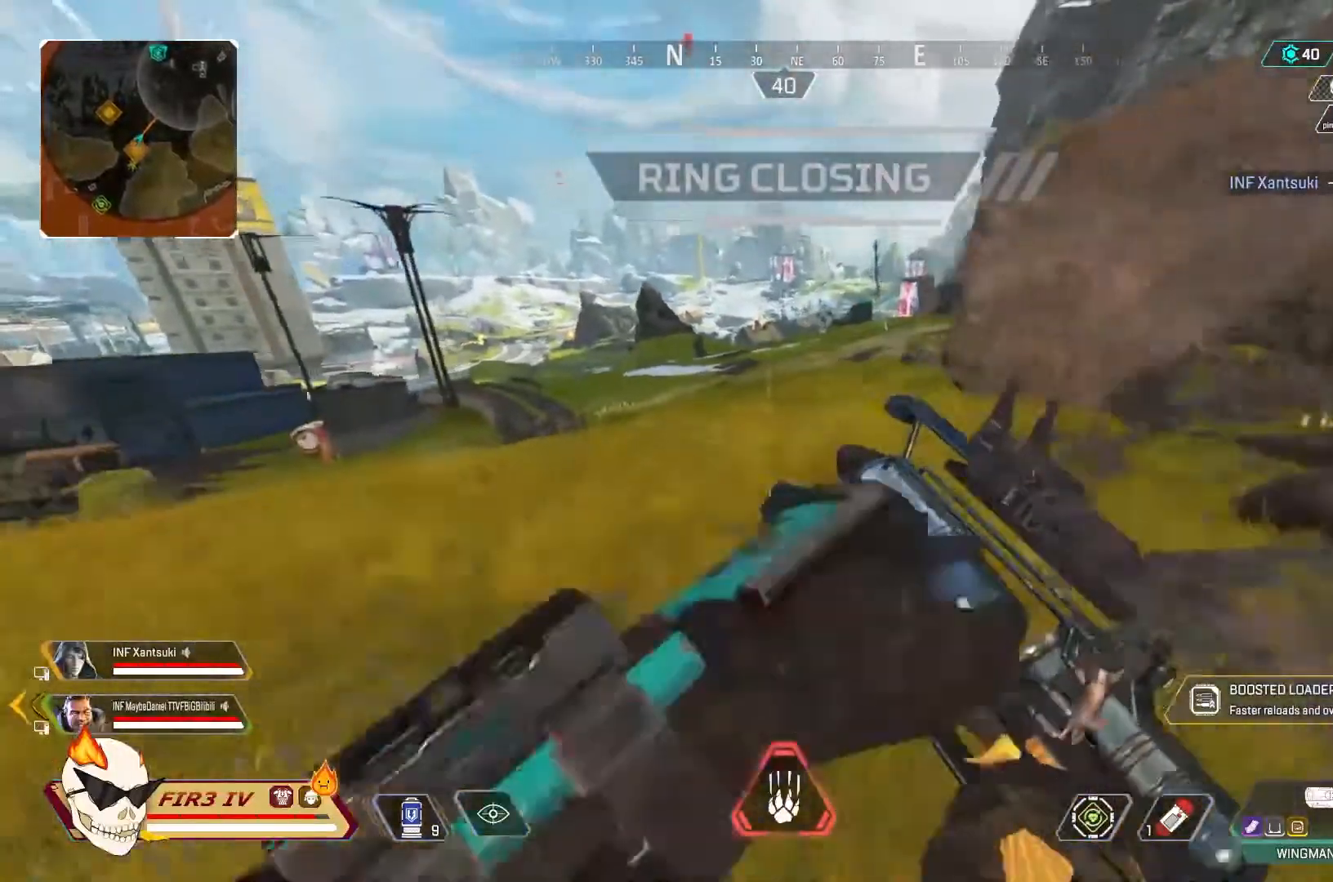
{"buttons": [], "left_stick": "up", "right_stick": "center", "events": [[33, "CROSS", "down"], [200, "CROSS", "up"]]}
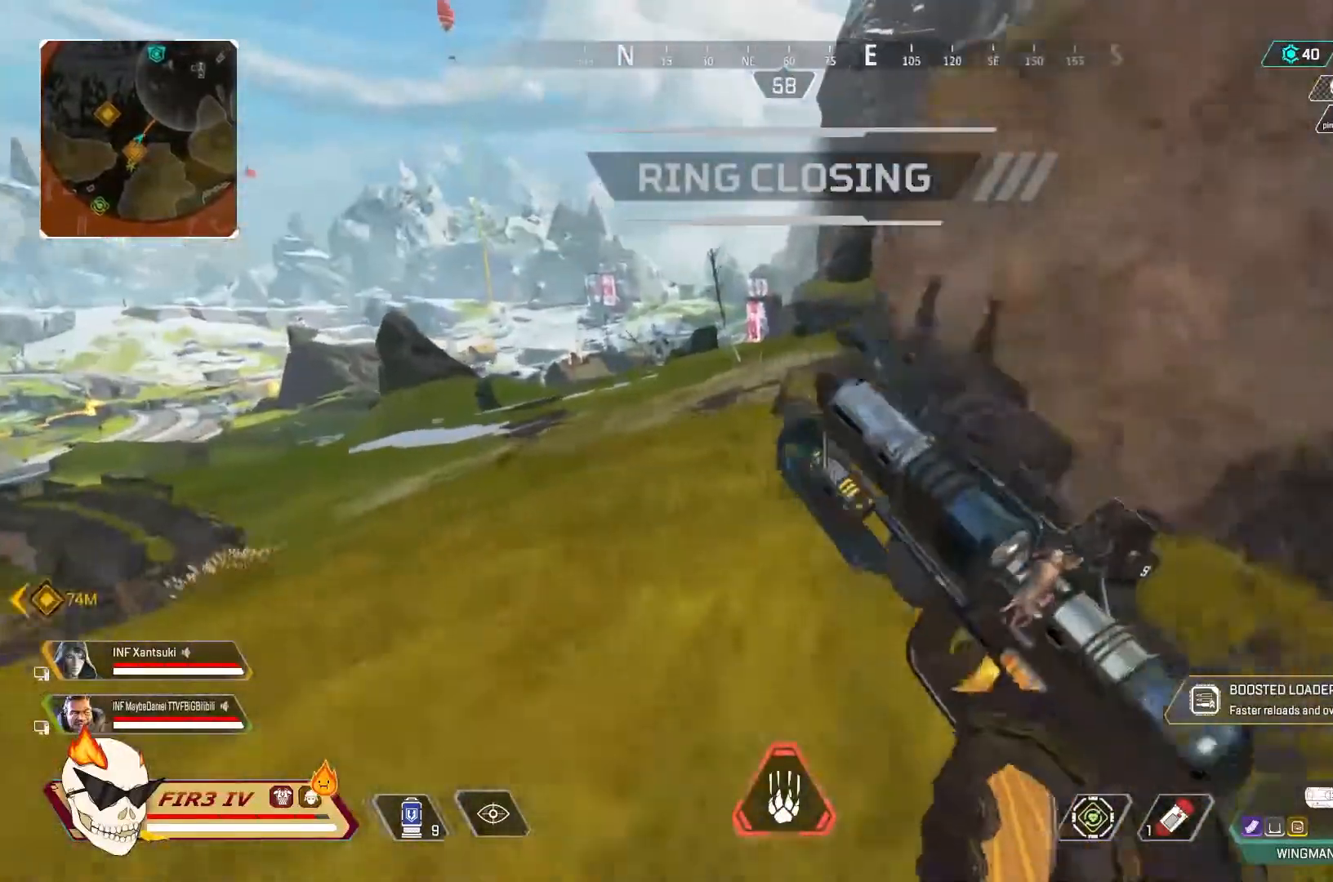
{"buttons": [], "left_stick": "up", "right_stick": "center", "events": [[100, "TRIANGLE", "down"], [367, "TRIANGLE", "up"]]}
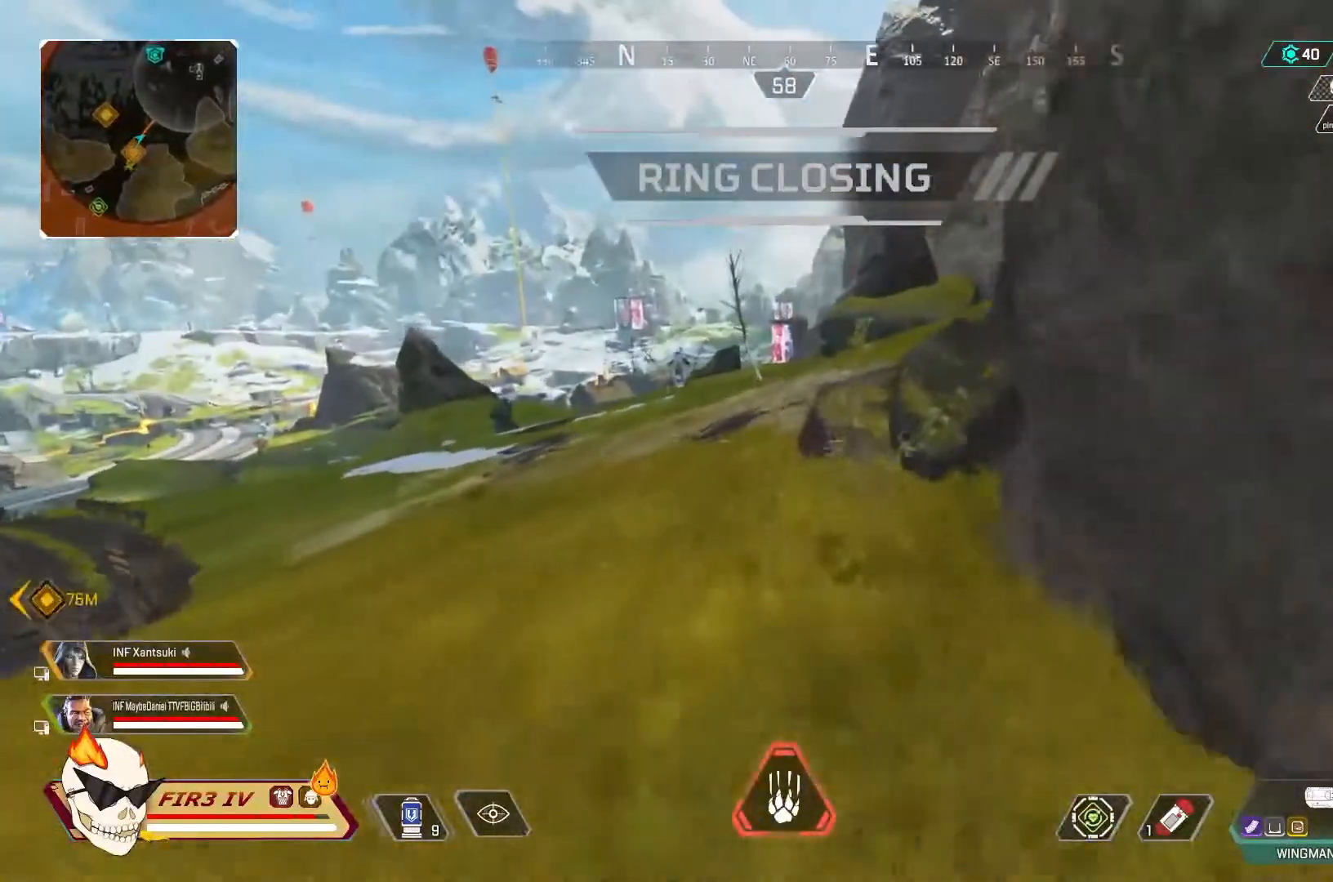
{"buttons": [], "left_stick": "up", "right_stick": "center", "events": []}
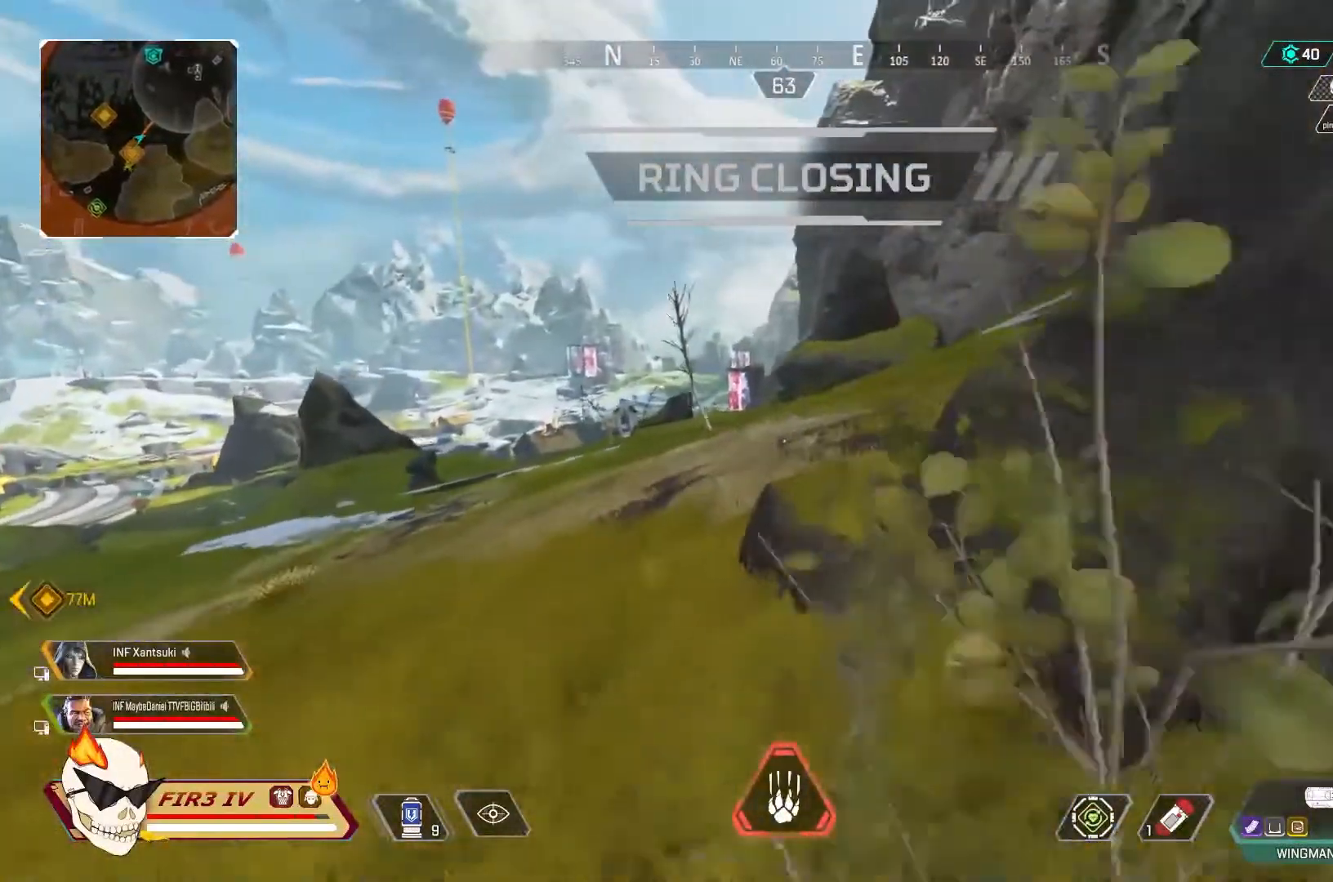
{"buttons": [], "left_stick": "up", "right_stick": "center", "events": [[100, "R3", "down"], [167, "R3", "up"]]}
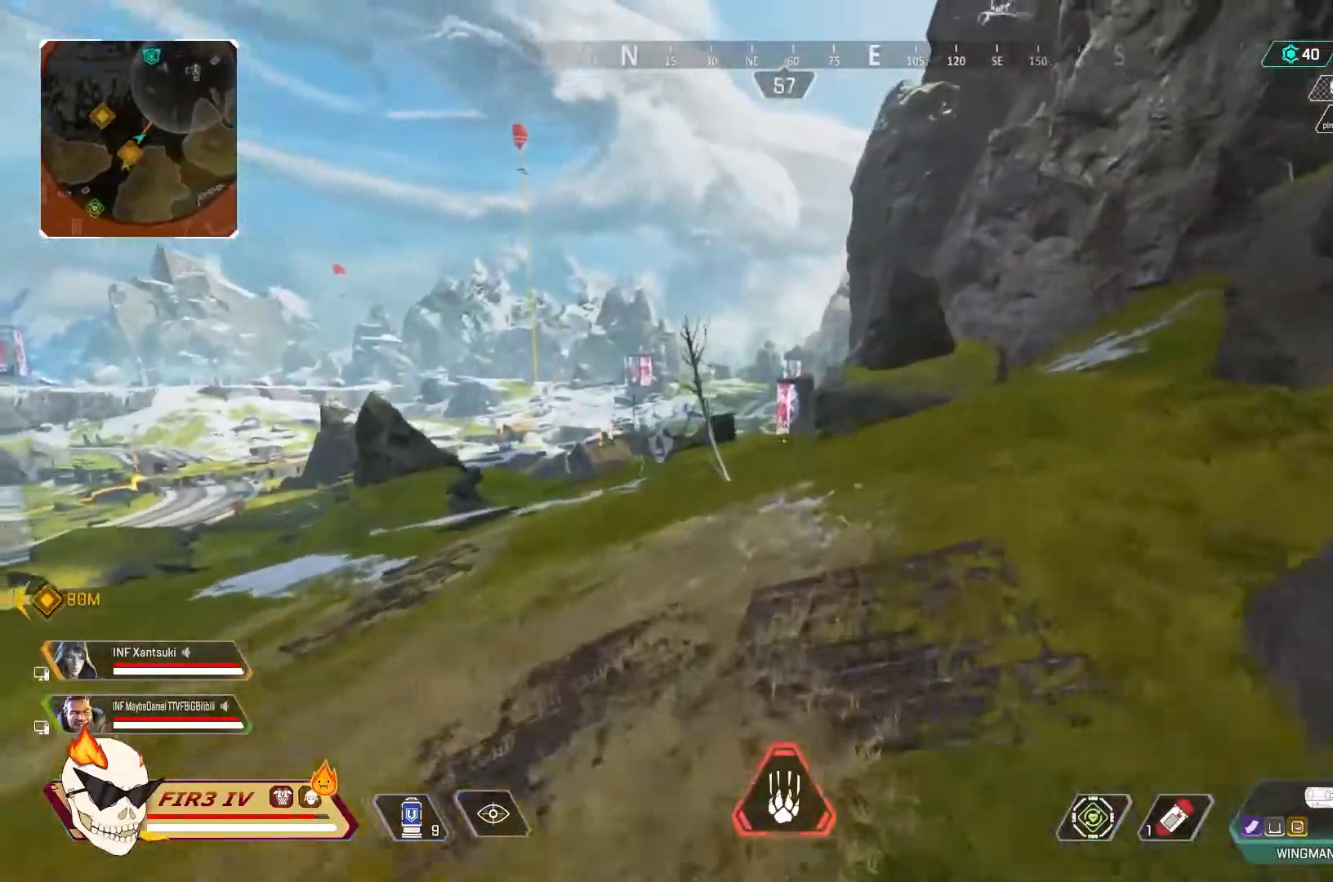
{"buttons": [], "left_stick": "up-right", "right_stick": "center", "events": [[433, "left_stick", "up-right"]]}
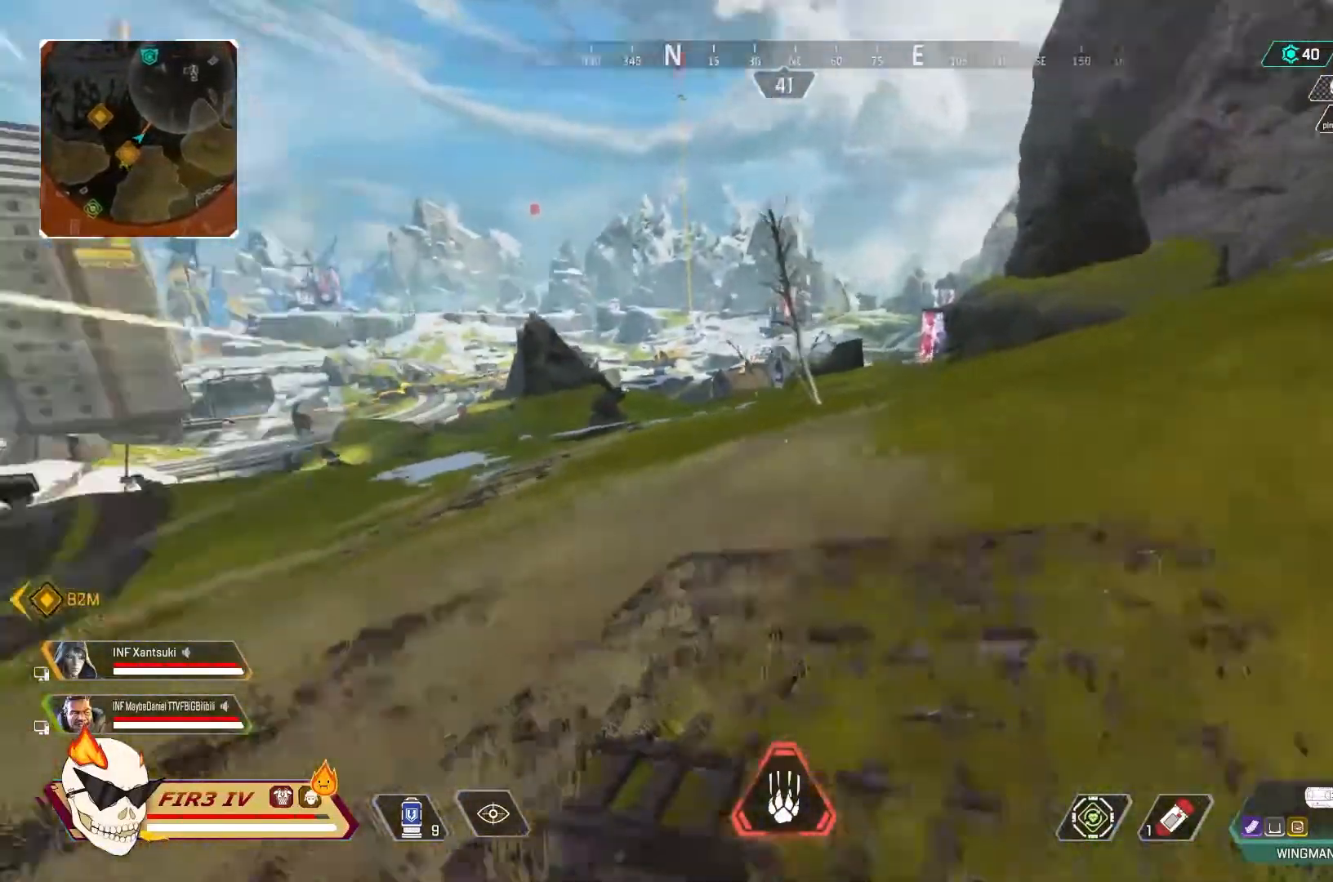
{"buttons": [], "left_stick": "up-right", "right_stick": "center", "events": [[433, "right_stick", "right"], [500, "right_stick", "center"]]}